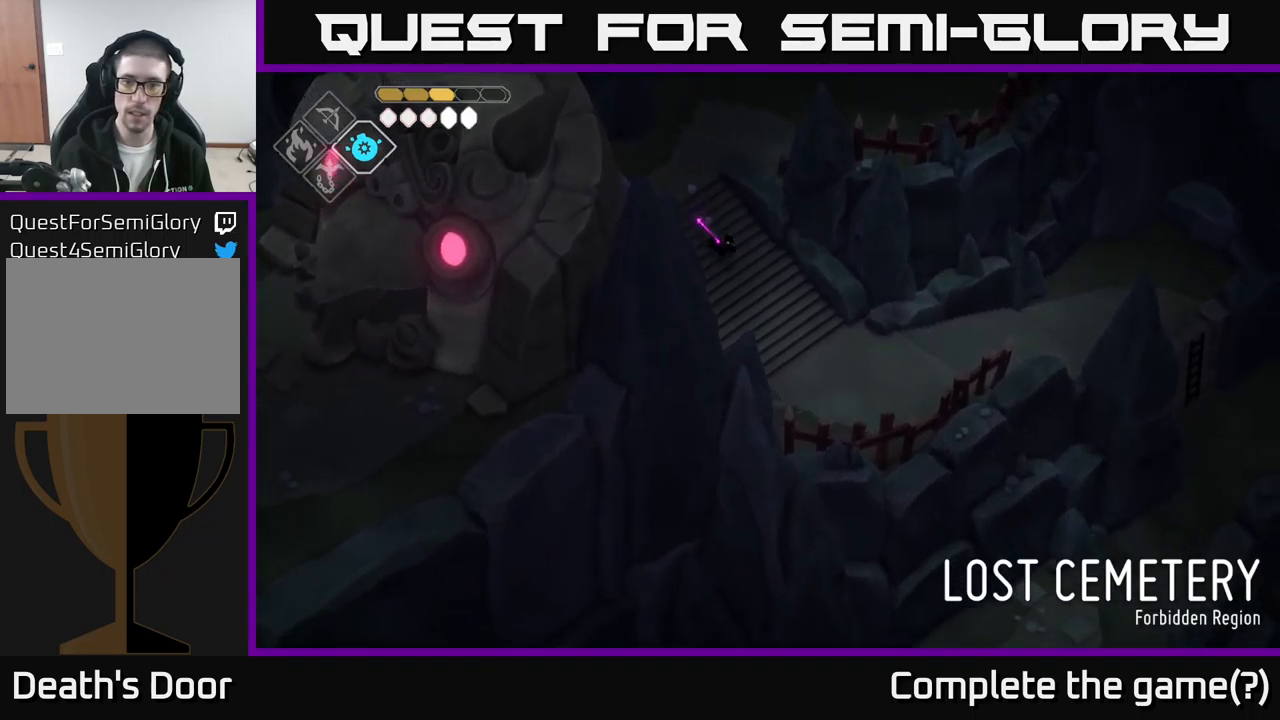
Gameplay with a controller (Xbox layout); each line is a JSON object with the inputs held at the frame after it. "events" lists button and stick changes between this image and that frame as [ms after this image, input, new state], when the widget could be followed in between.
{"buttons": [], "left_stick": "down-right", "right_stick": "down-right", "events": [[400, "right_stick", "down-right"]]}
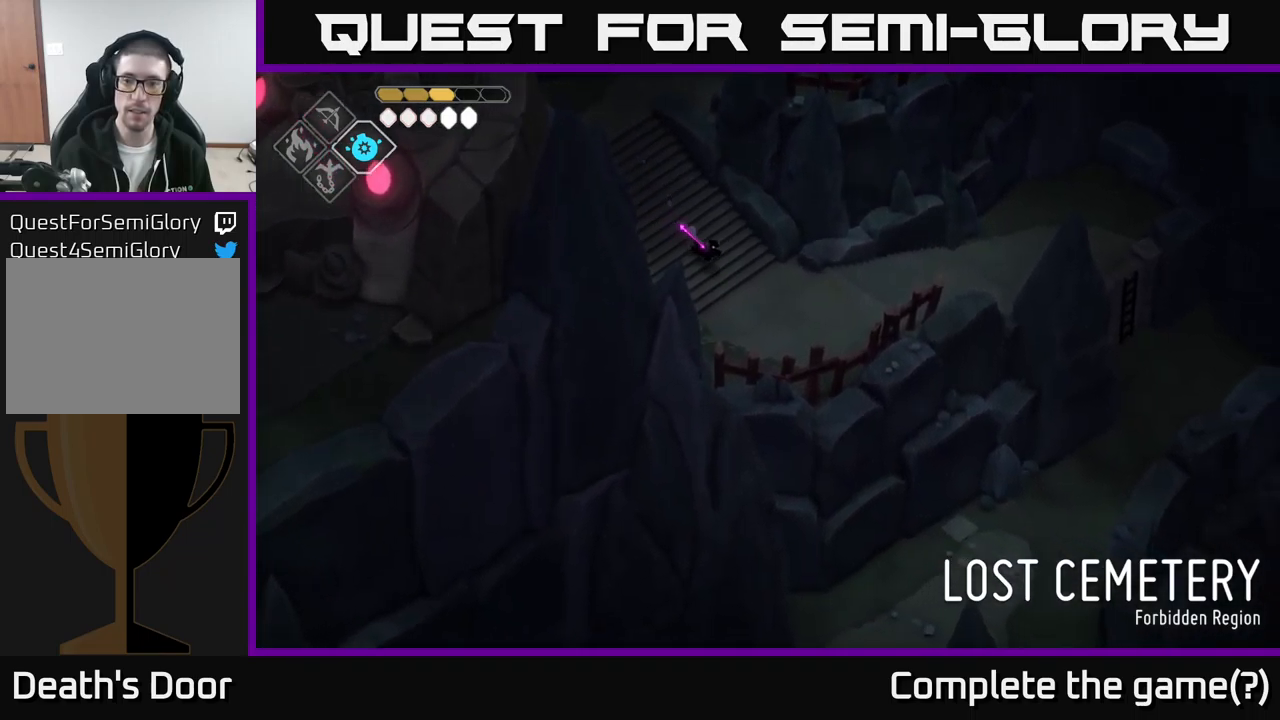
{"buttons": [], "left_stick": "right", "right_stick": "down-right", "events": [[250, "left_stick", "right"]]}
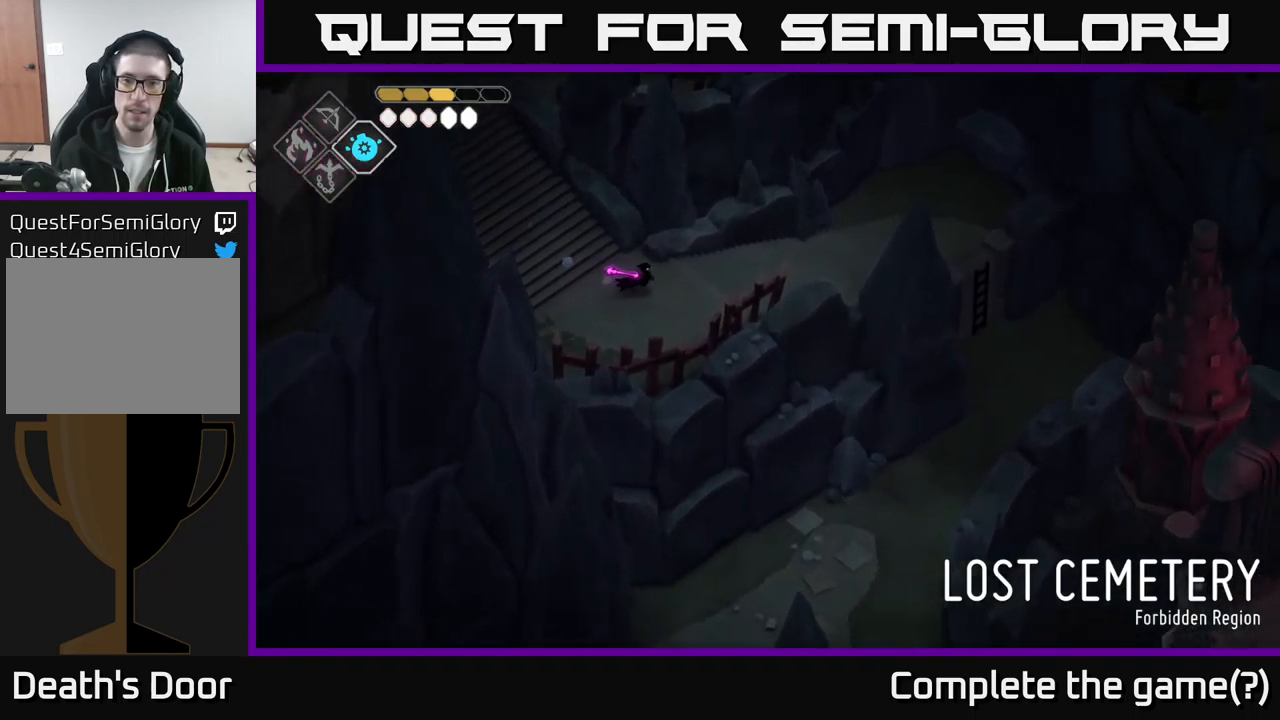
{"buttons": [], "left_stick": "right", "right_stick": "down-right", "events": []}
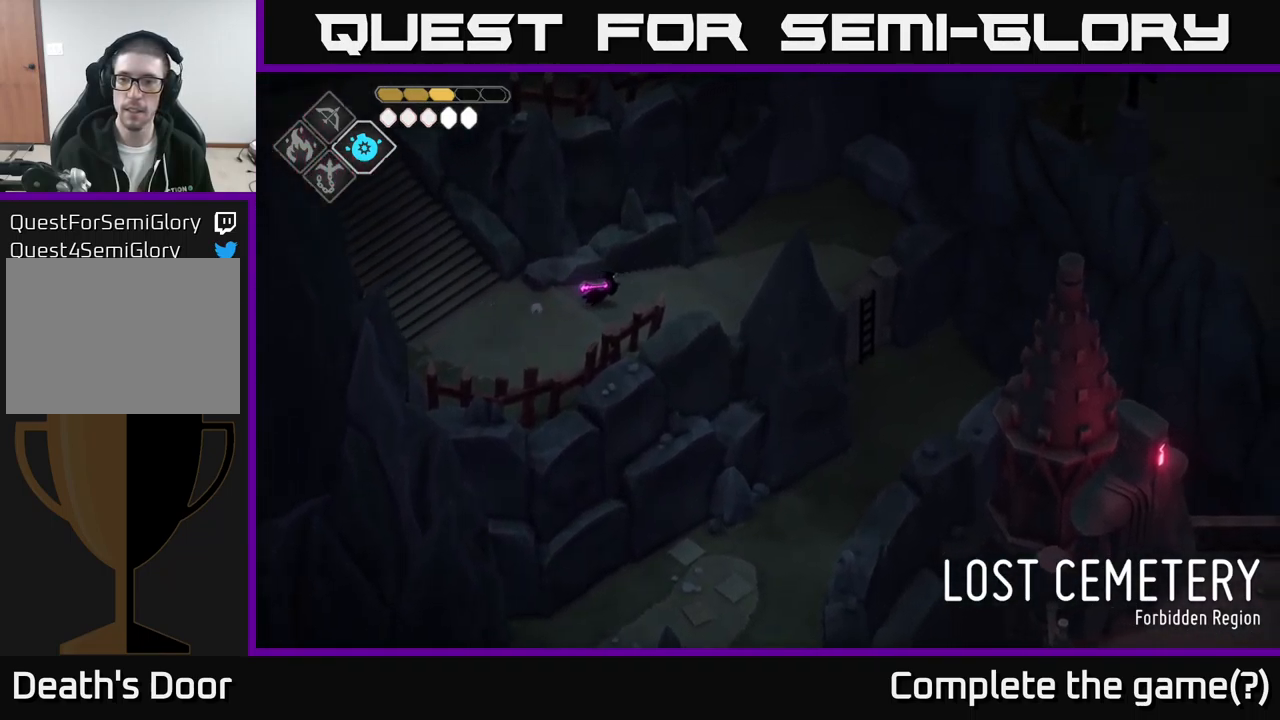
{"buttons": [], "left_stick": "right", "right_stick": "down-right", "events": []}
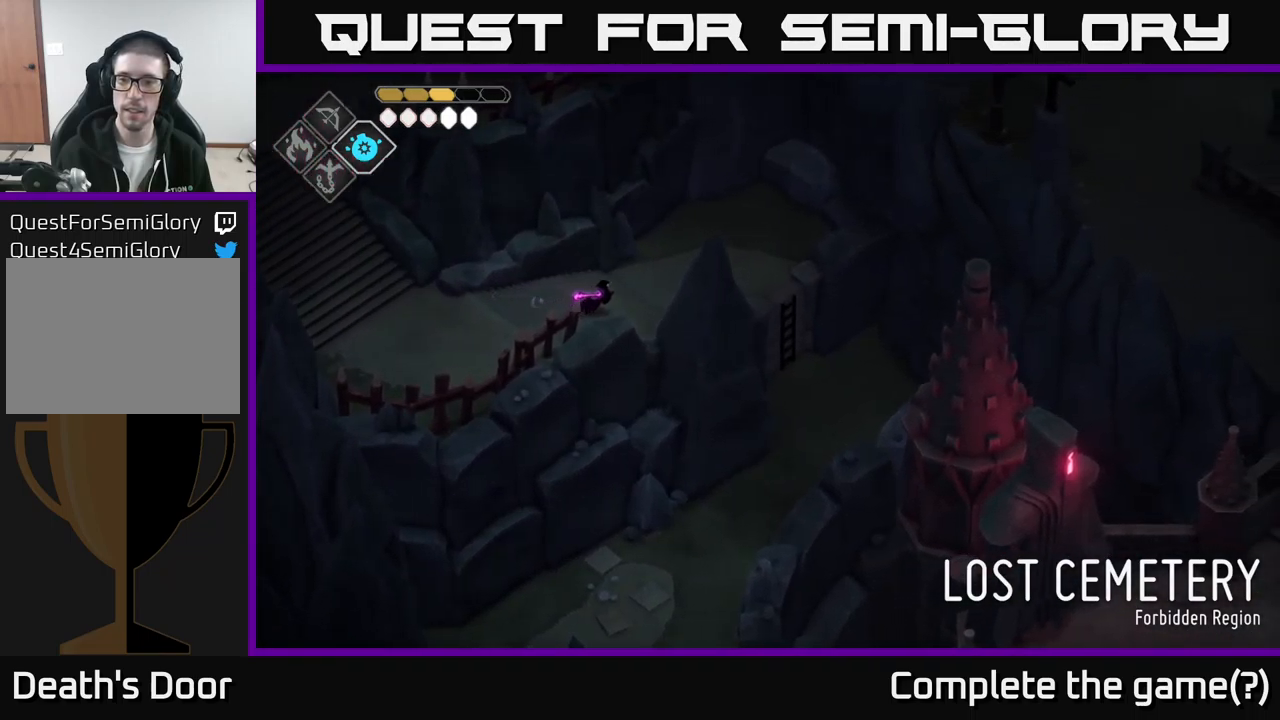
{"buttons": [], "left_stick": "right", "right_stick": "down-right", "events": []}
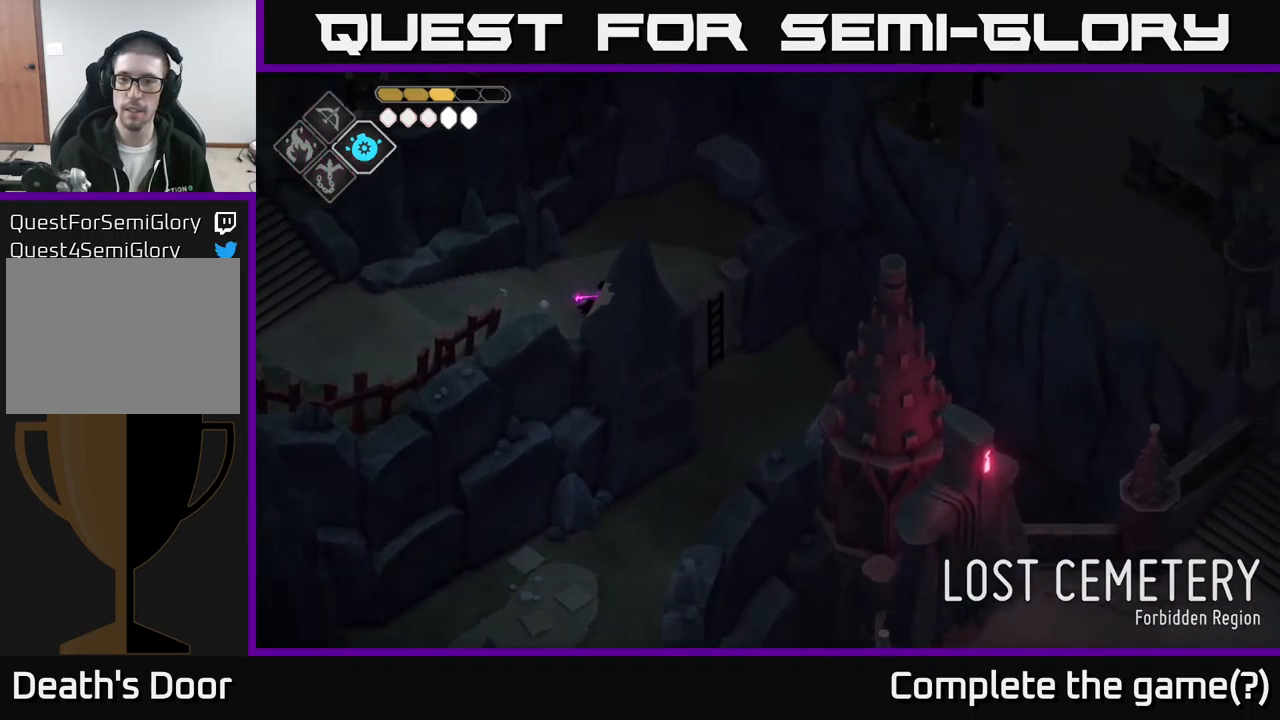
{"buttons": [], "left_stick": "down-right", "right_stick": "center", "events": [[316, "right_stick", "center"], [450, "left_stick", "down-right"]]}
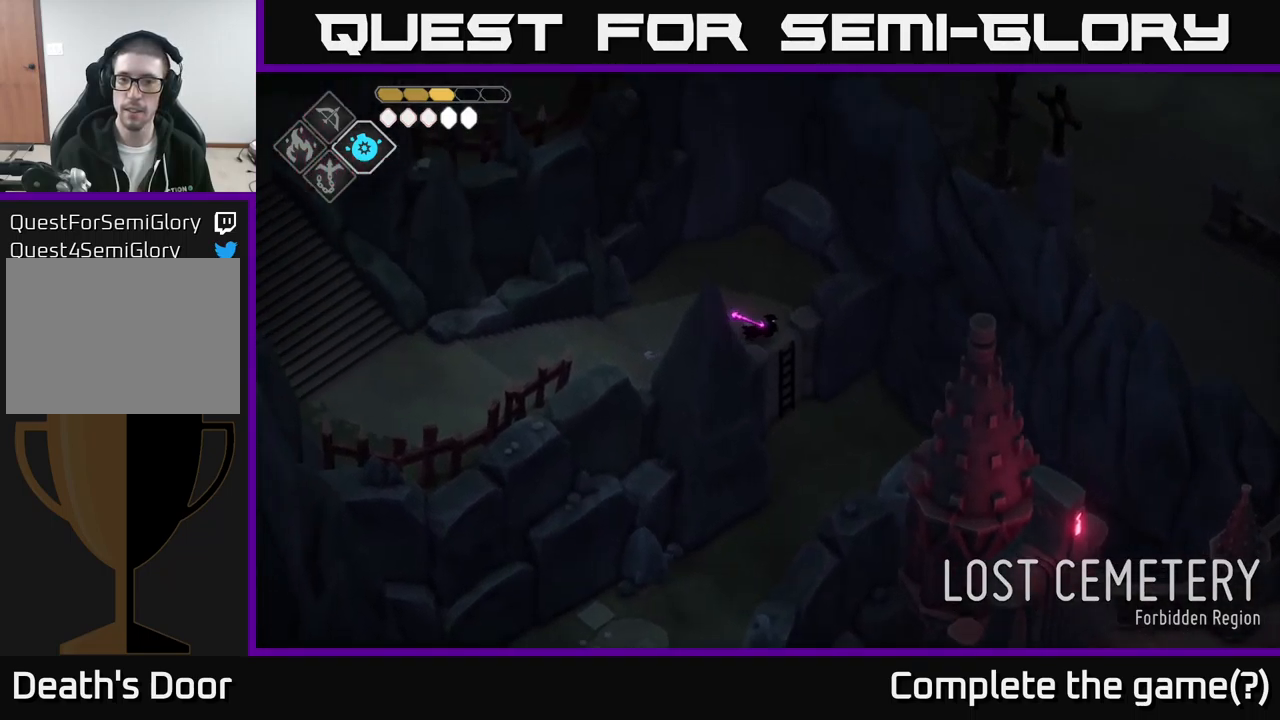
{"buttons": [], "left_stick": "down-left", "right_stick": "down", "events": [[16, "A", "down"], [133, "A", "up"], [166, "left_stick", "down"], [317, "right_stick", "down"], [383, "left_stick", "down-left"]]}
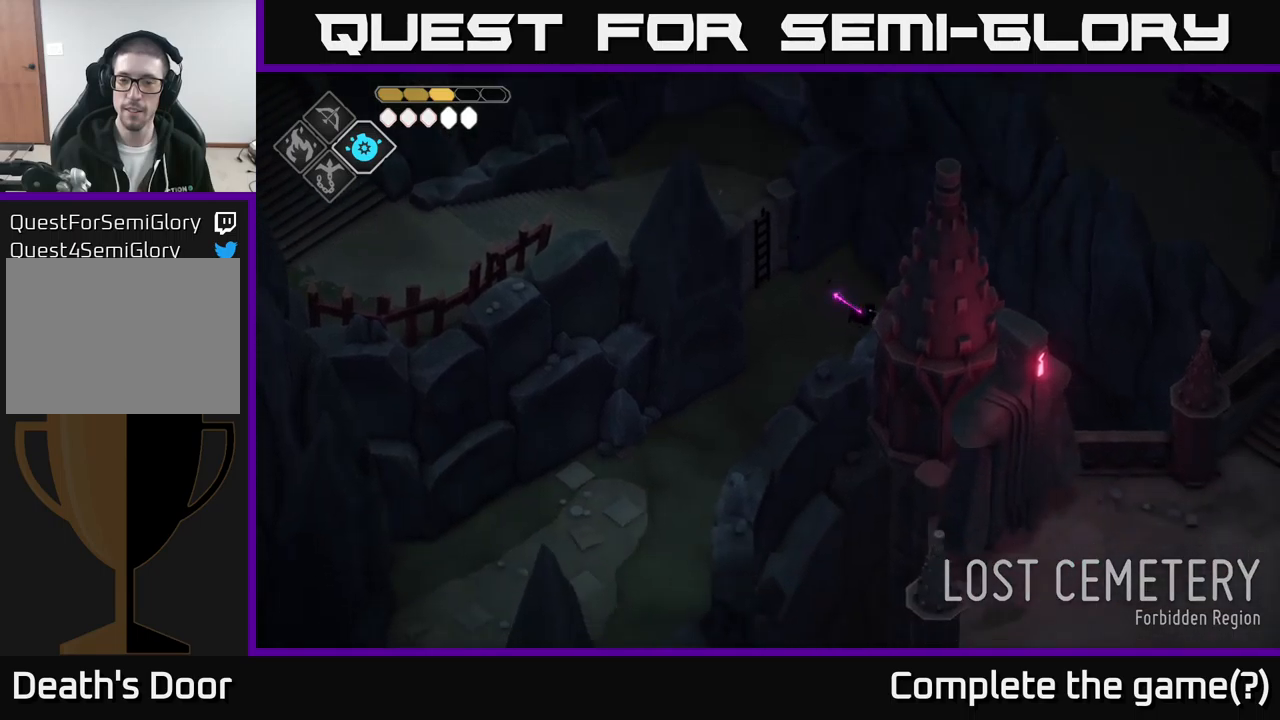
{"buttons": [], "left_stick": "down-left", "right_stick": "down", "events": []}
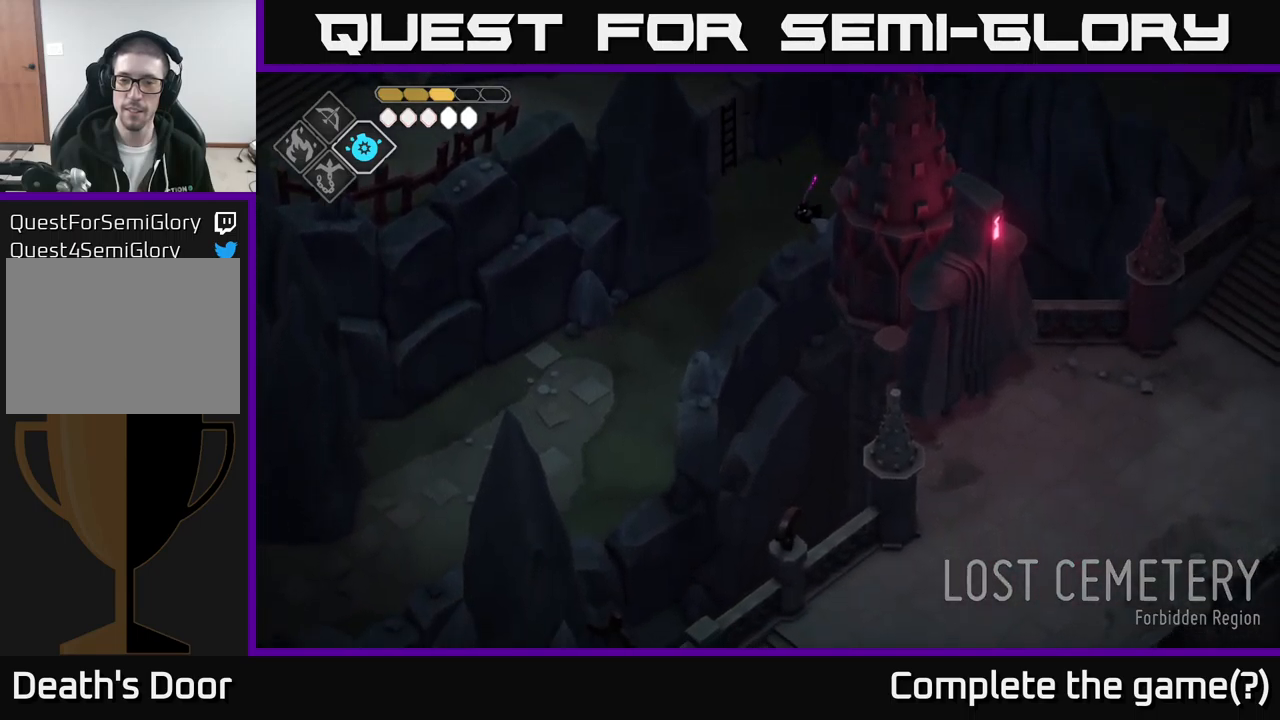
{"buttons": [], "left_stick": "down-left", "right_stick": "down", "events": []}
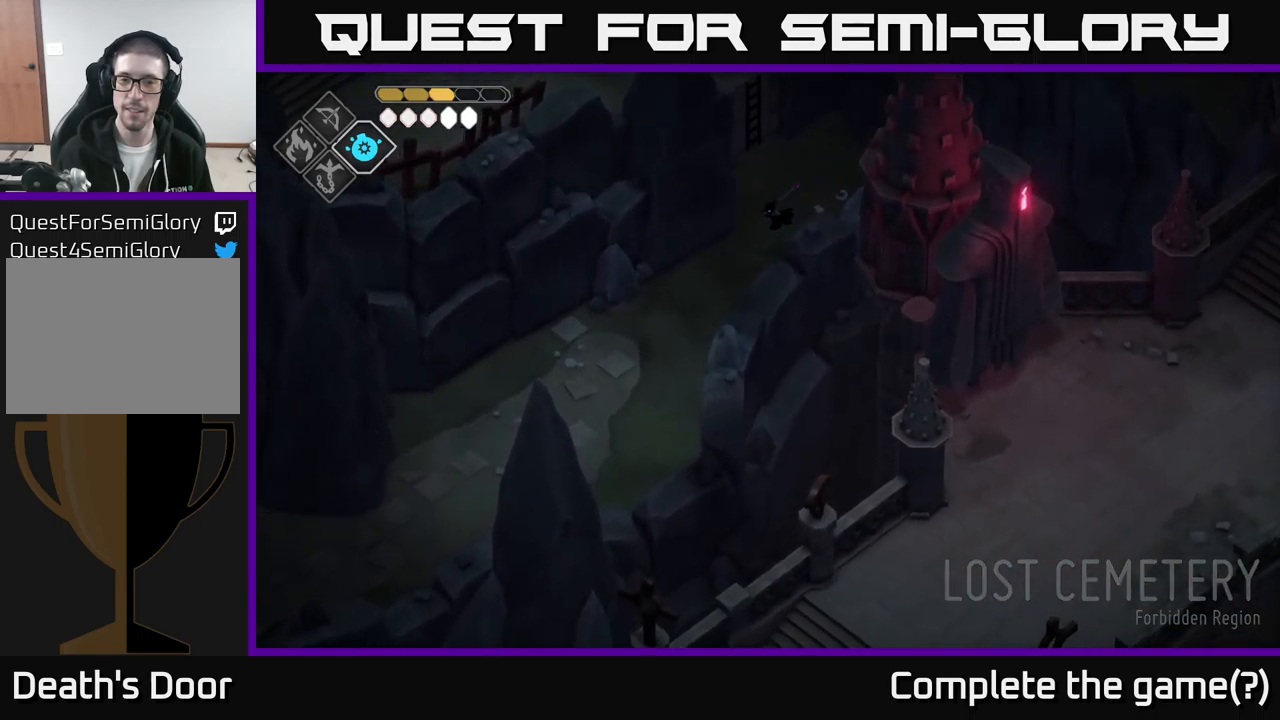
{"buttons": [], "left_stick": "down-left", "right_stick": "down", "events": []}
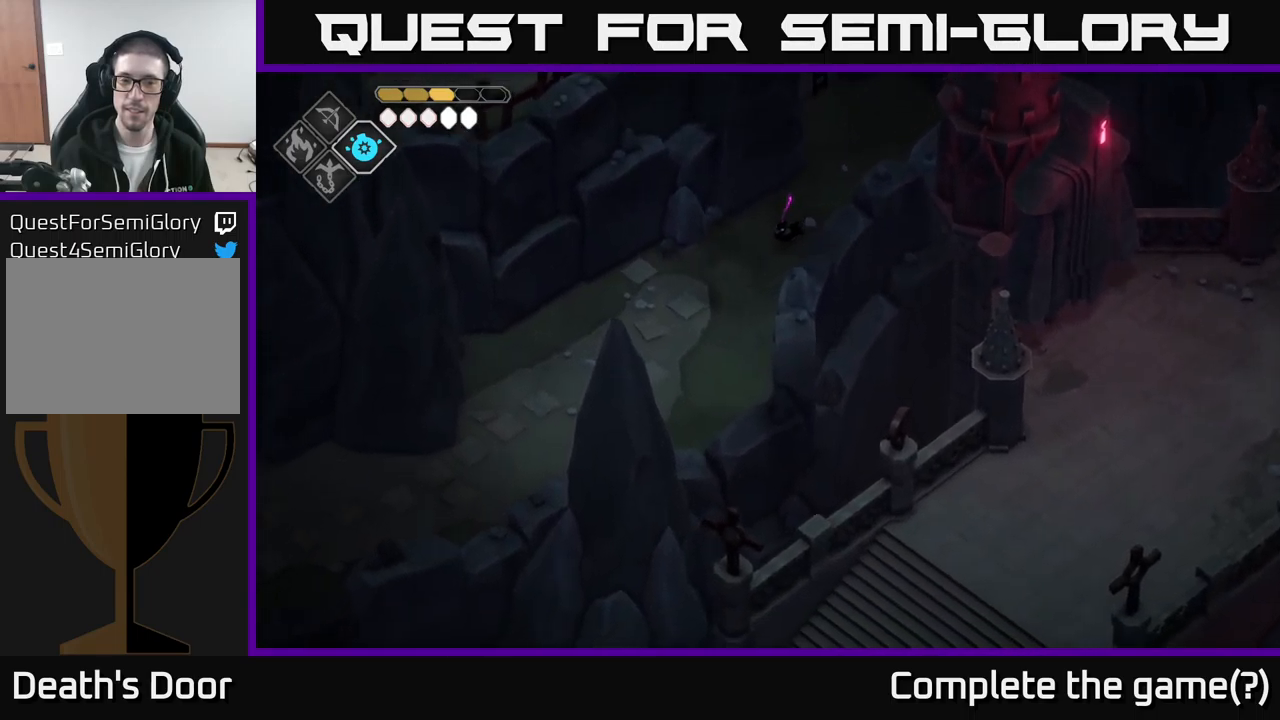
{"buttons": [], "left_stick": "down-left", "right_stick": "down-left", "events": [[217, "right_stick", "down-left"]]}
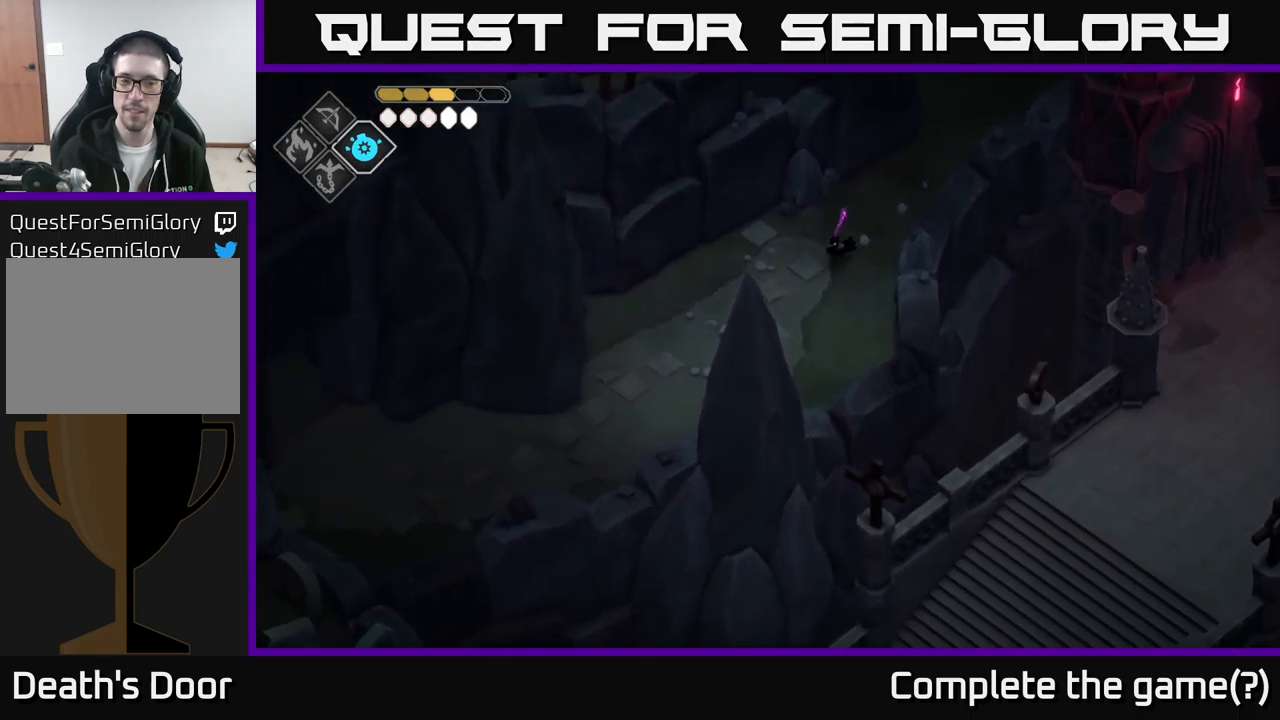
{"buttons": [], "left_stick": "down-left", "right_stick": "down-left", "events": []}
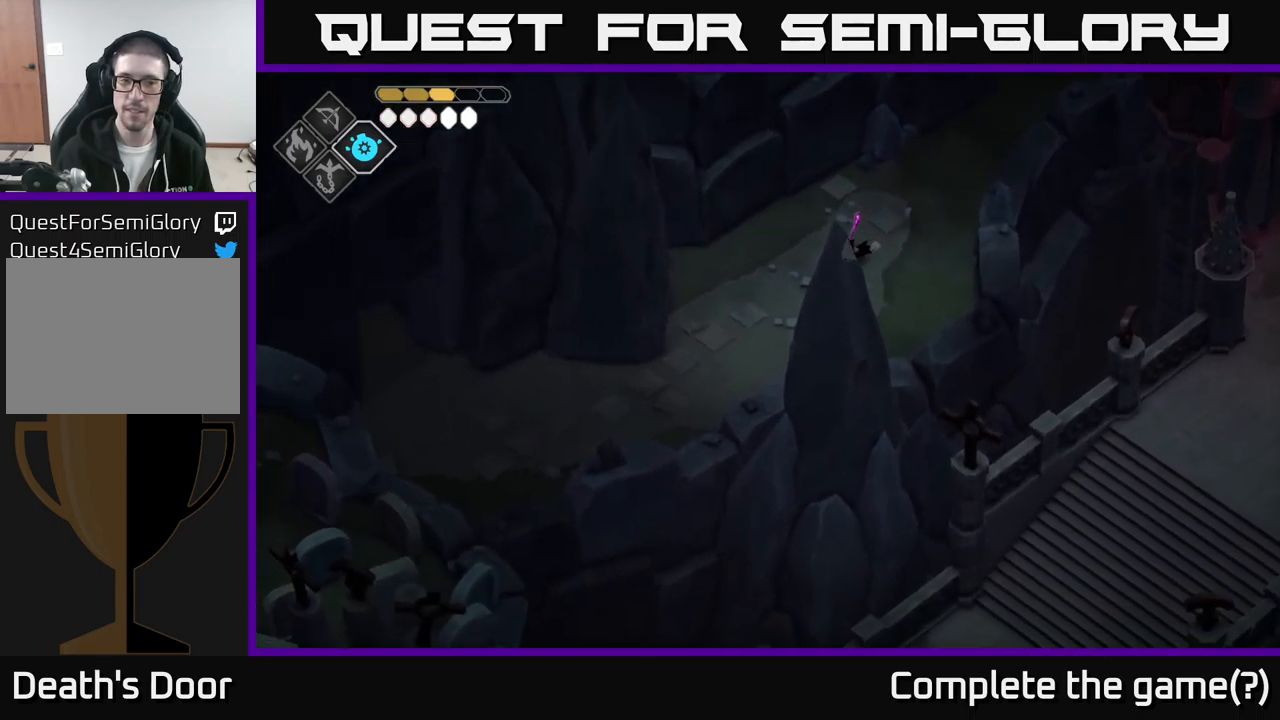
{"buttons": [], "left_stick": "center", "right_stick": "down-left", "events": [[500, "left_stick", "center"]]}
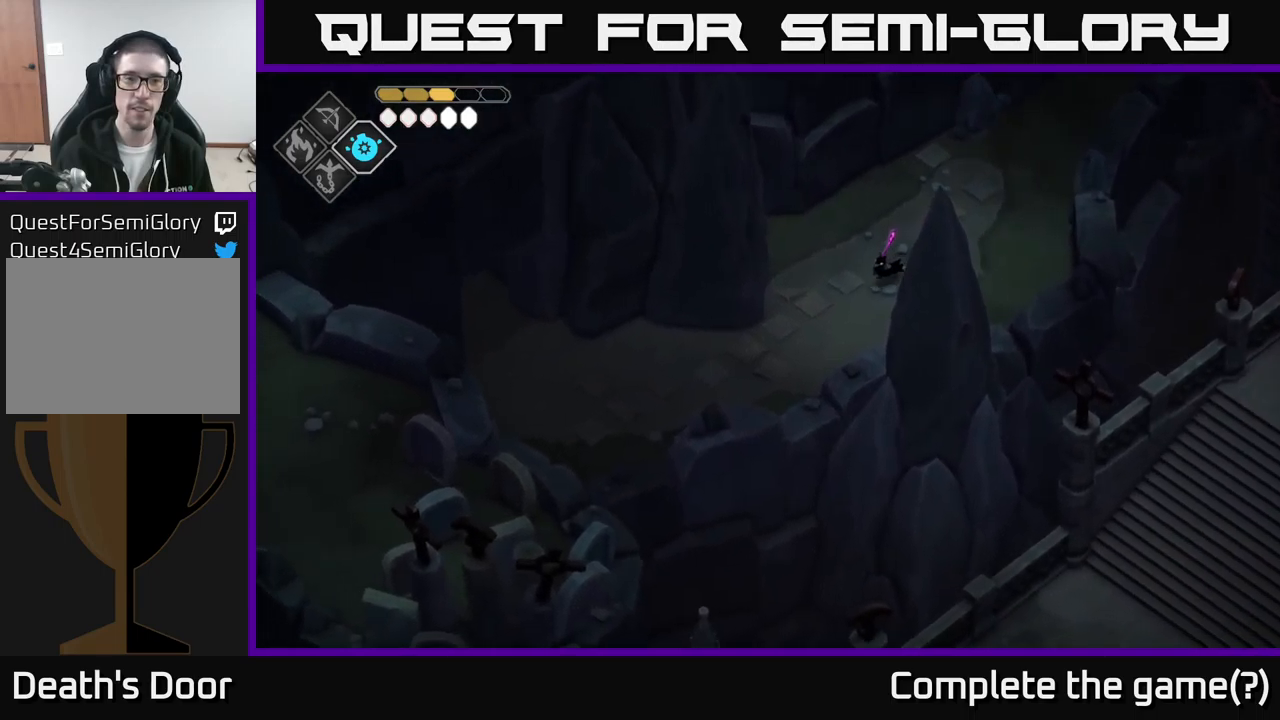
{"buttons": [], "left_stick": "up-right", "right_stick": "up", "events": [[100, "left_stick", "up-right"], [100, "right_stick", "up-right"], [467, "right_stick", "up"]]}
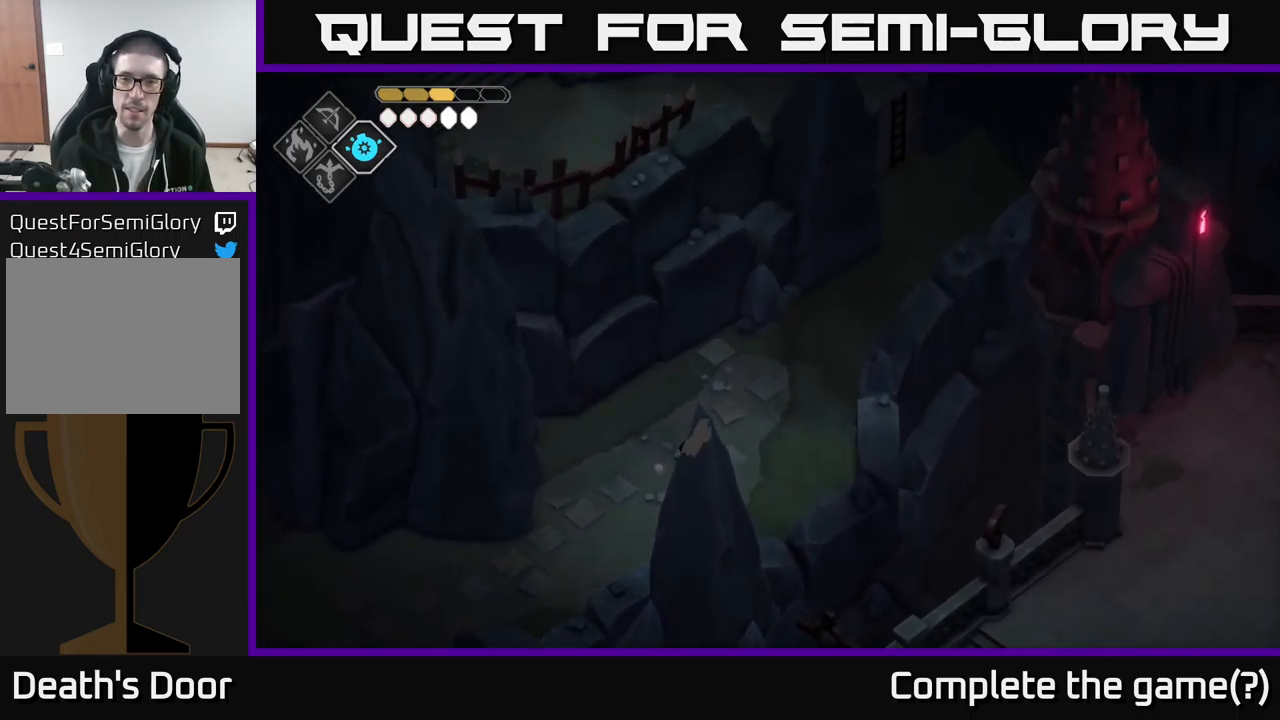
{"buttons": [], "left_stick": "up-right", "right_stick": "center", "events": [[150, "right_stick", "center"], [283, "A", "down"], [417, "A", "up"]]}
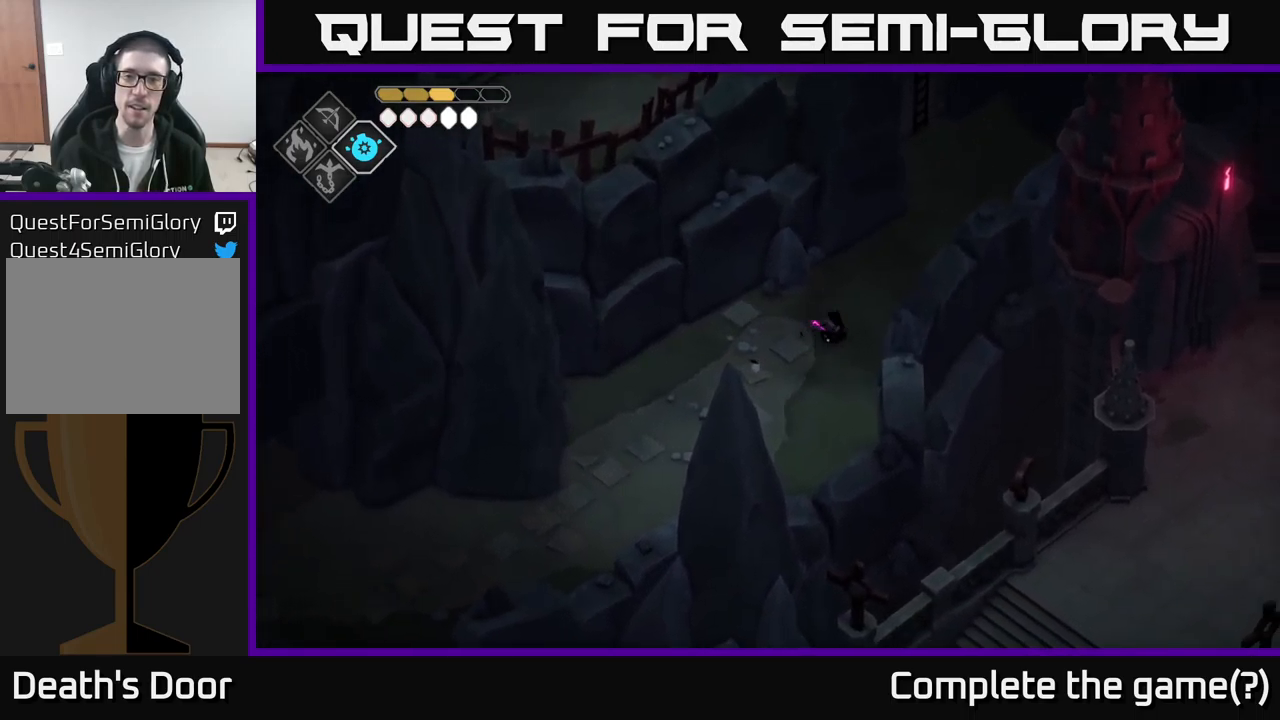
{"buttons": [], "left_stick": "up-right", "right_stick": "up", "events": [[217, "right_stick", "up"]]}
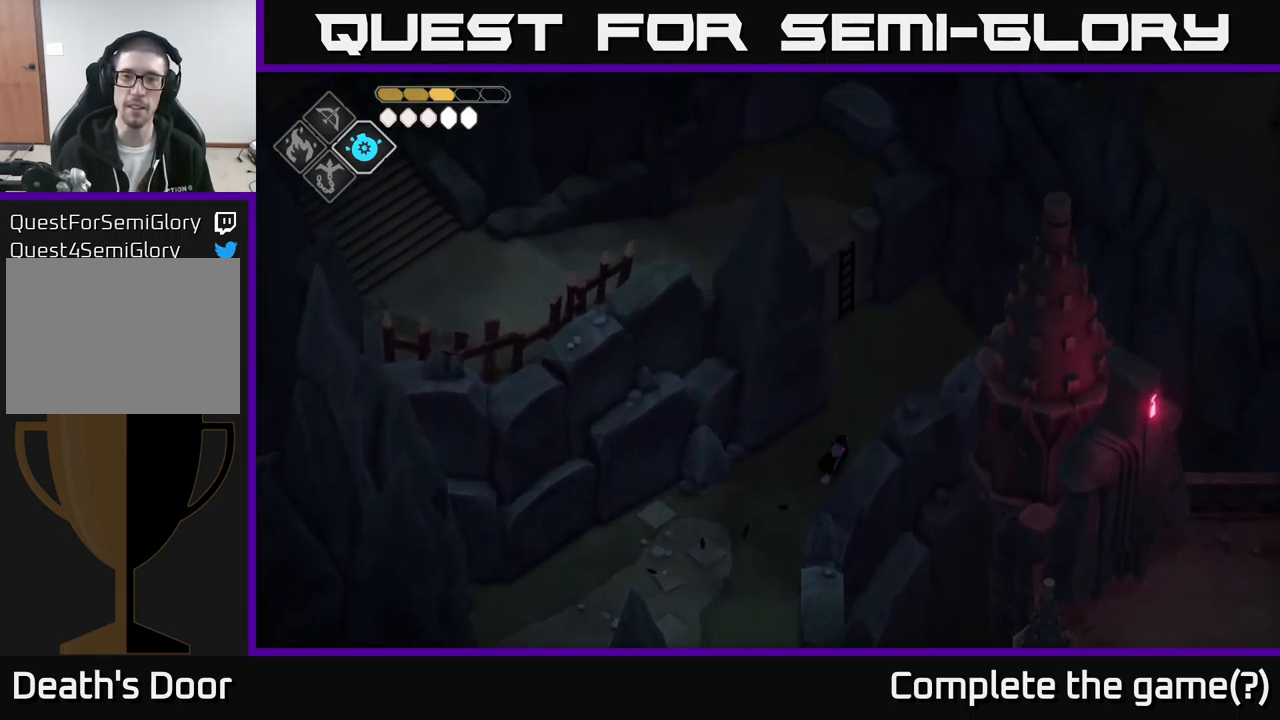
{"buttons": [], "left_stick": "up-right", "right_stick": "center", "events": [[417, "right_stick", "center"]]}
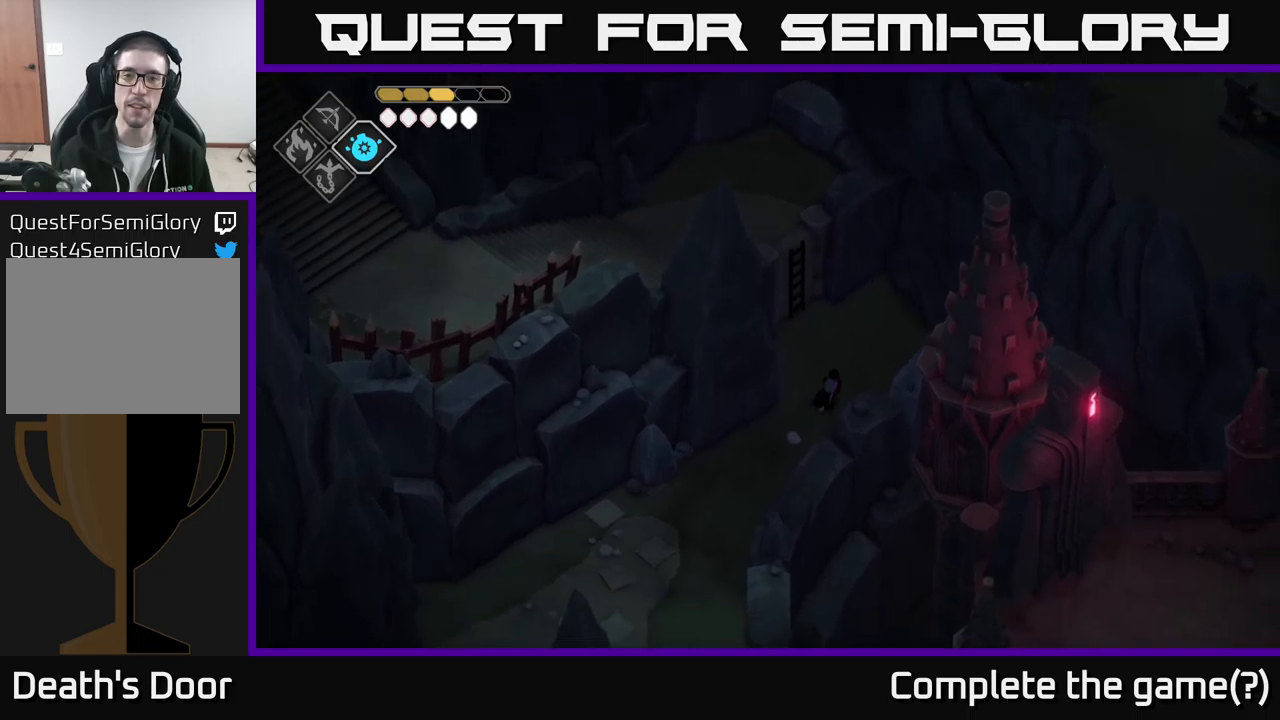
{"buttons": [], "left_stick": "up-left", "right_stick": "center", "events": [[50, "left_stick", "up"], [217, "left_stick", "up-left"]]}
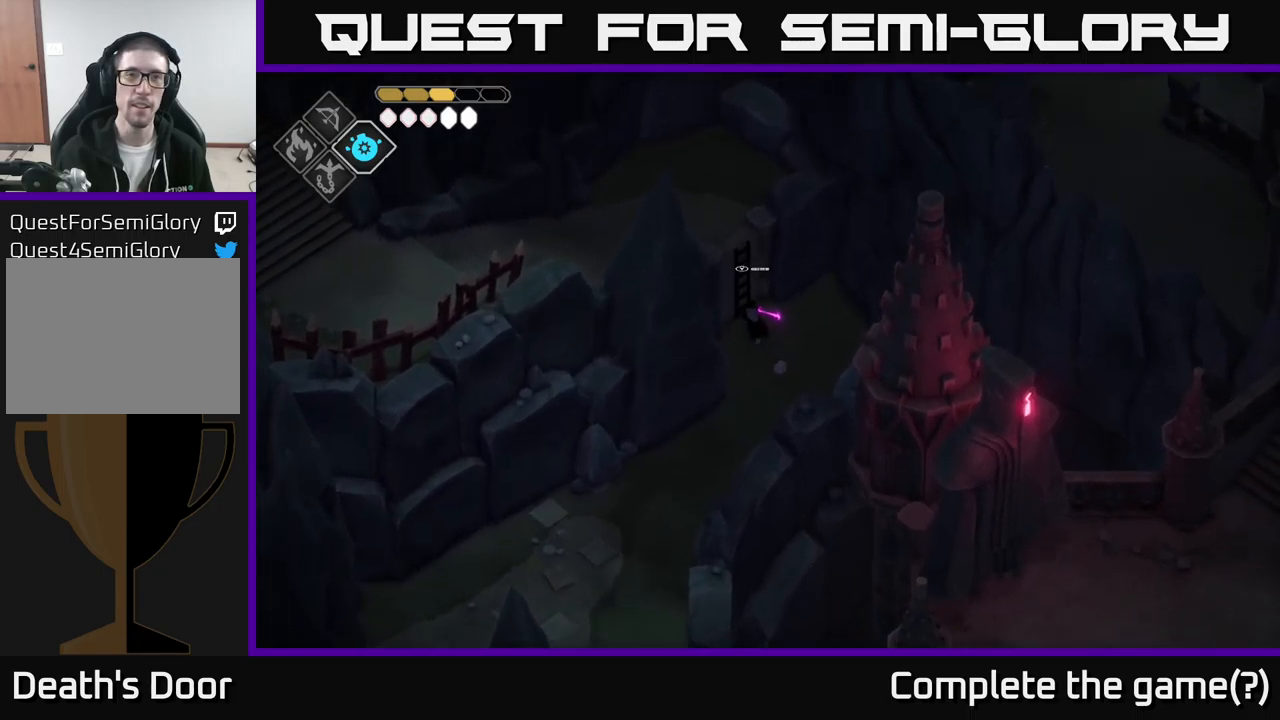
{"buttons": [], "left_stick": "up-left", "right_stick": "left", "events": [[50, "Y", "down"], [200, "Y", "up"], [484, "right_stick", "left"]]}
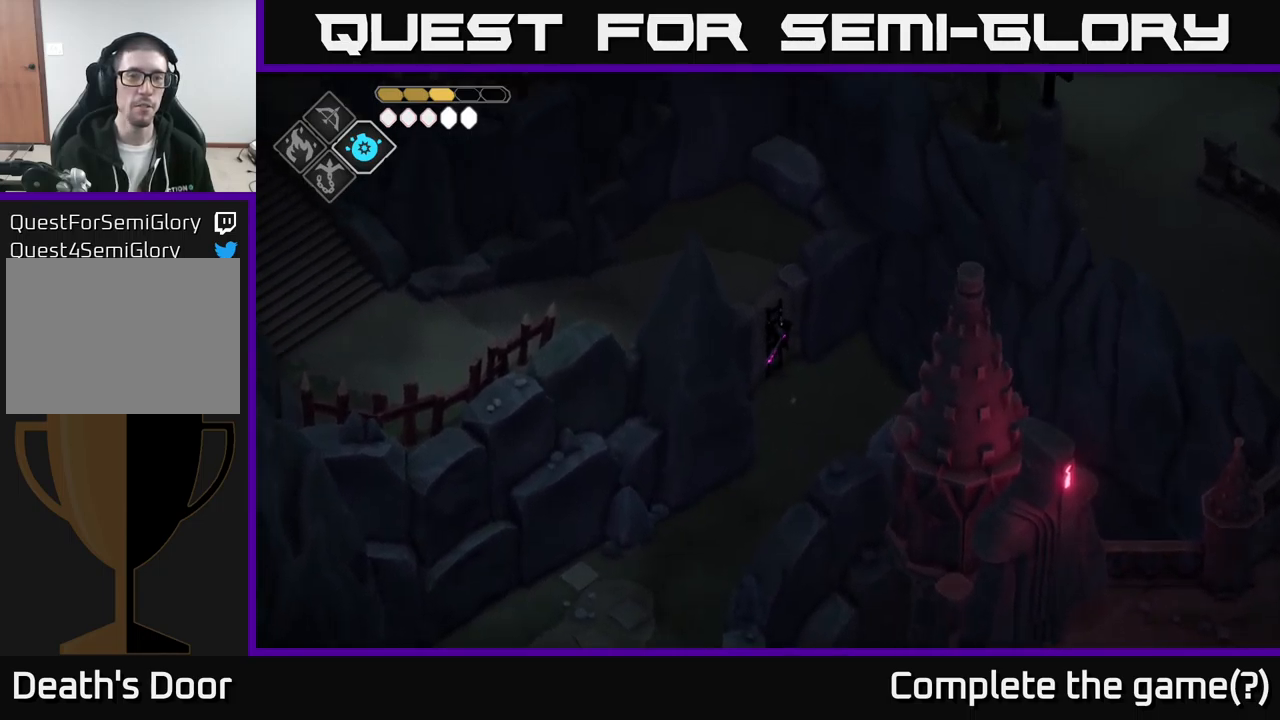
{"buttons": [], "left_stick": "up-left", "right_stick": "left", "events": []}
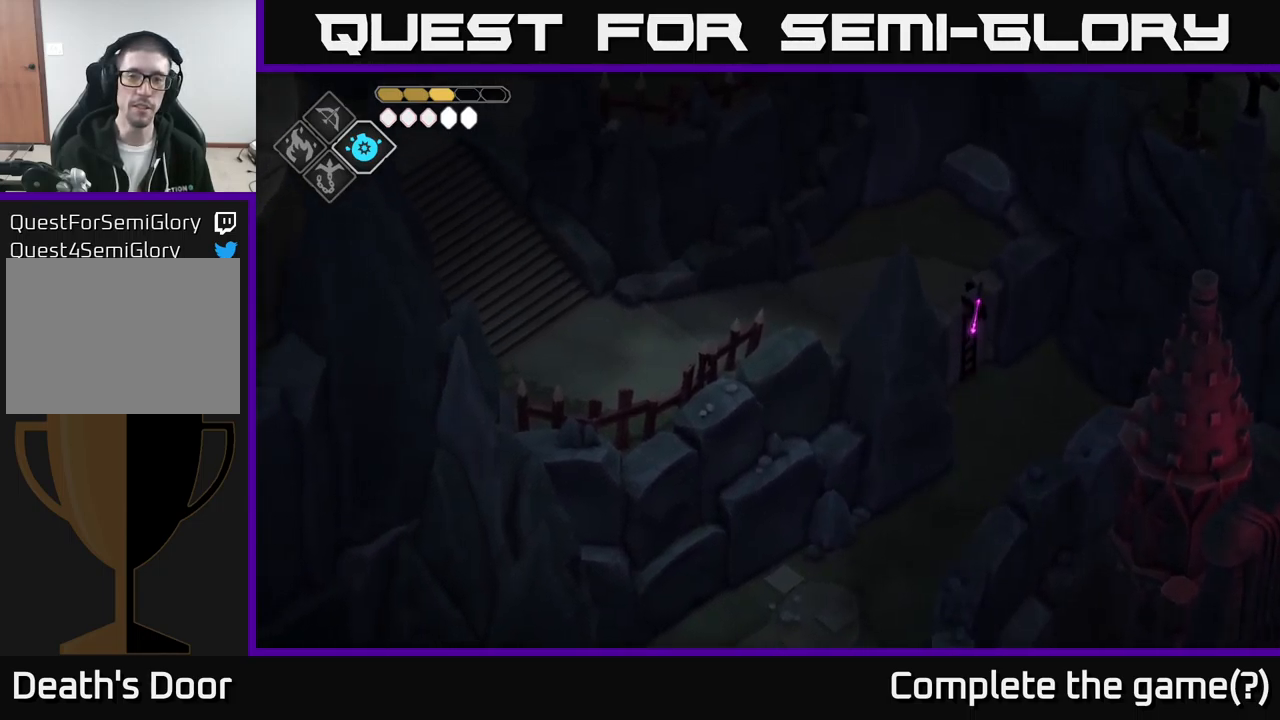
{"buttons": [], "left_stick": "left", "right_stick": "left", "events": [[250, "left_stick", "left"]]}
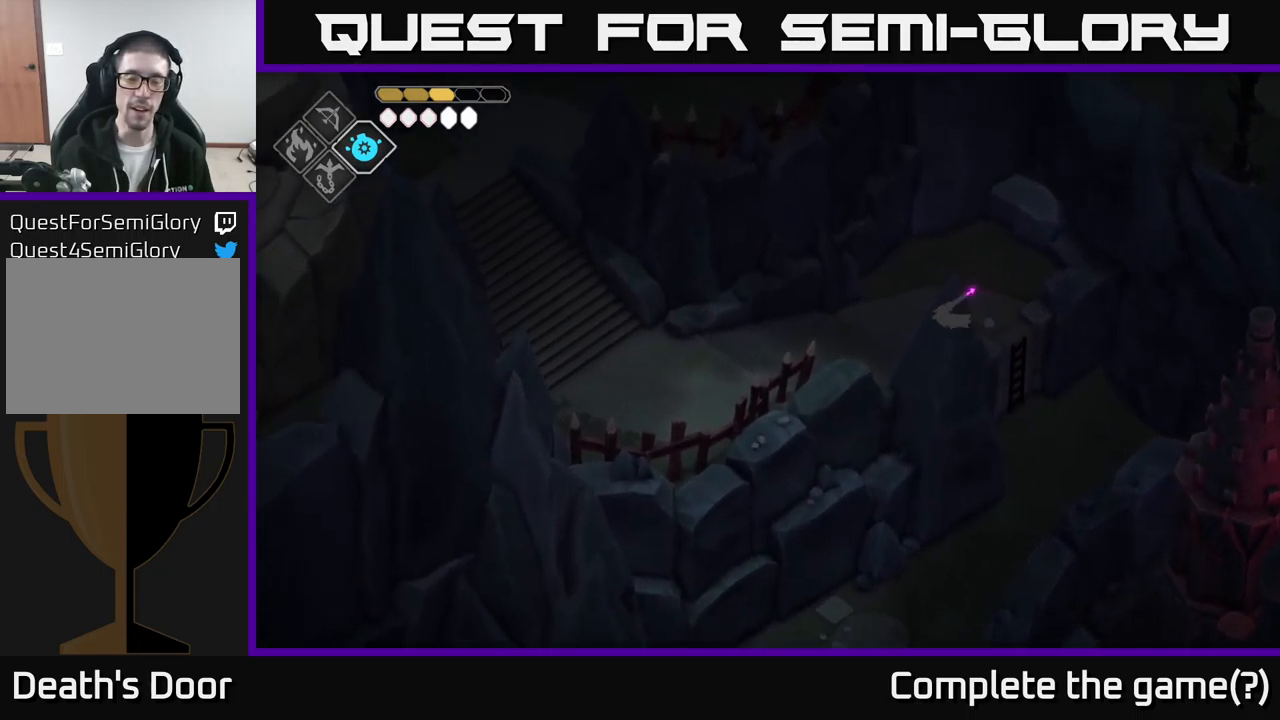
{"buttons": [], "left_stick": "left", "right_stick": "center", "events": [[150, "right_stick", "center"], [234, "A", "down"], [400, "A", "up"]]}
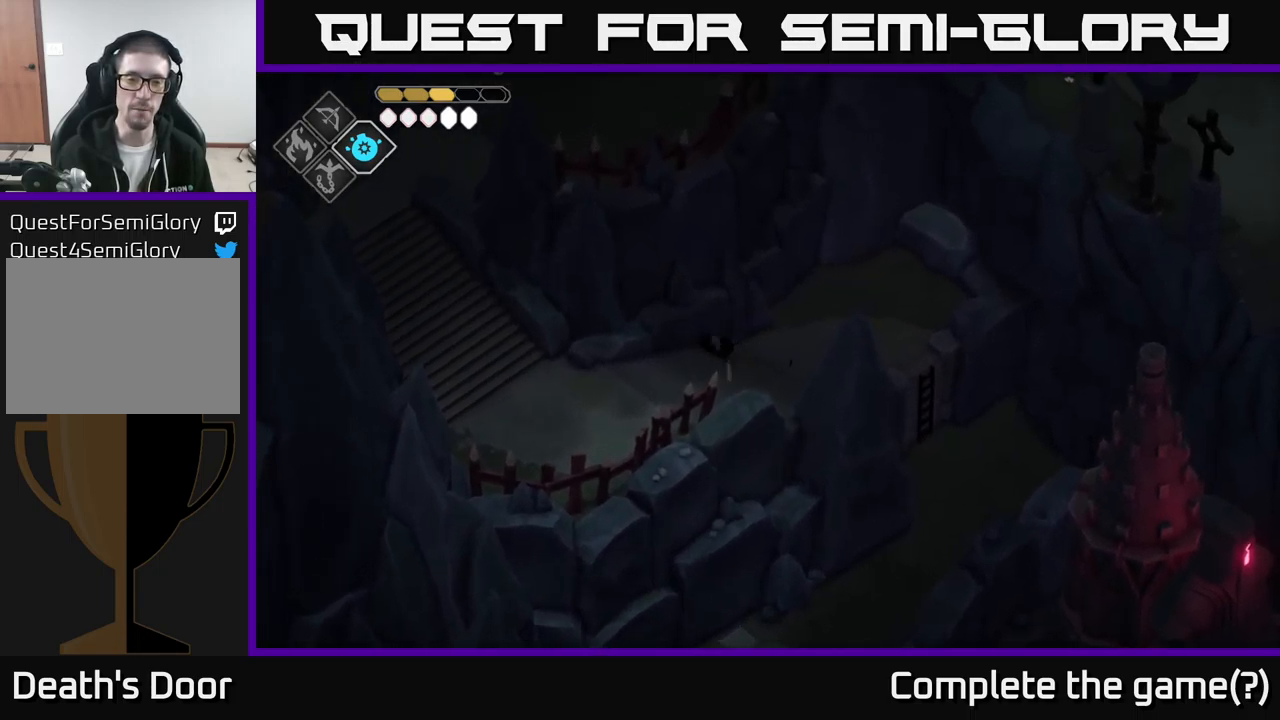
{"buttons": [], "left_stick": "down-left", "right_stick": "left", "events": [[134, "left_stick", "down-left"], [150, "right_stick", "left"], [250, "left_stick", "down"], [384, "left_stick", "down-left"]]}
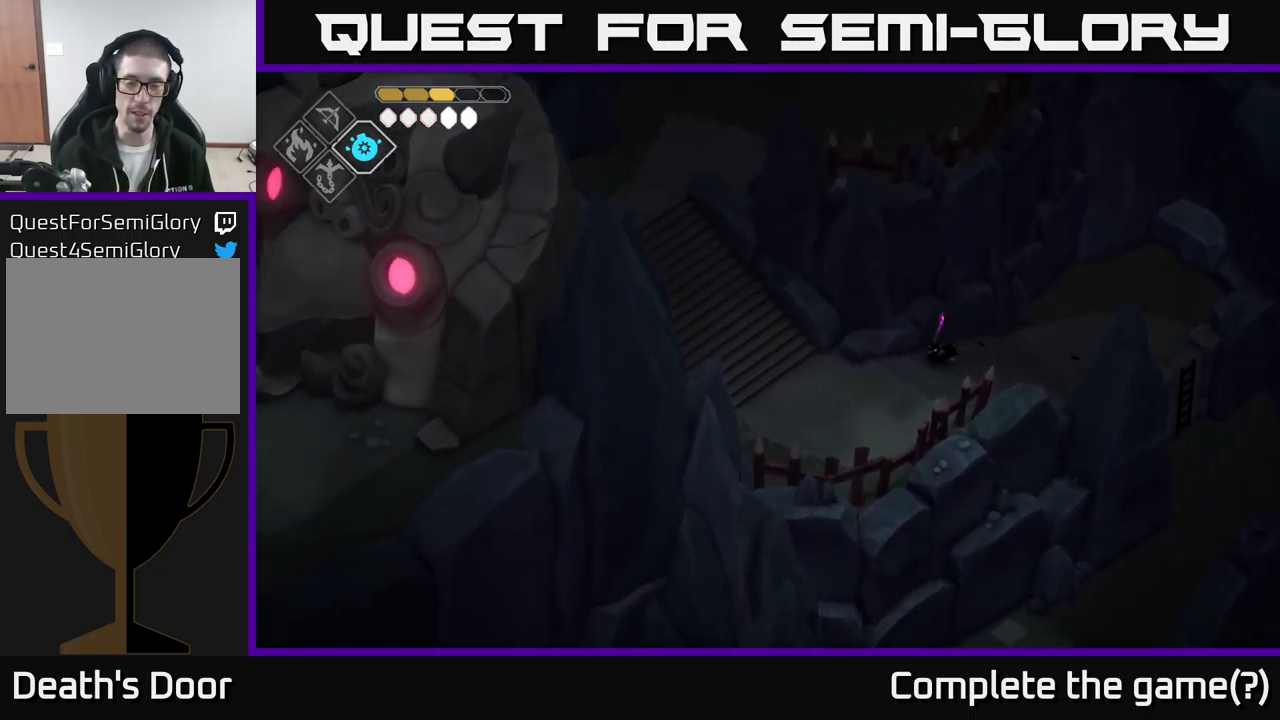
{"buttons": [], "left_stick": "down-left", "right_stick": "up-left", "events": [[250, "right_stick", "up-left"]]}
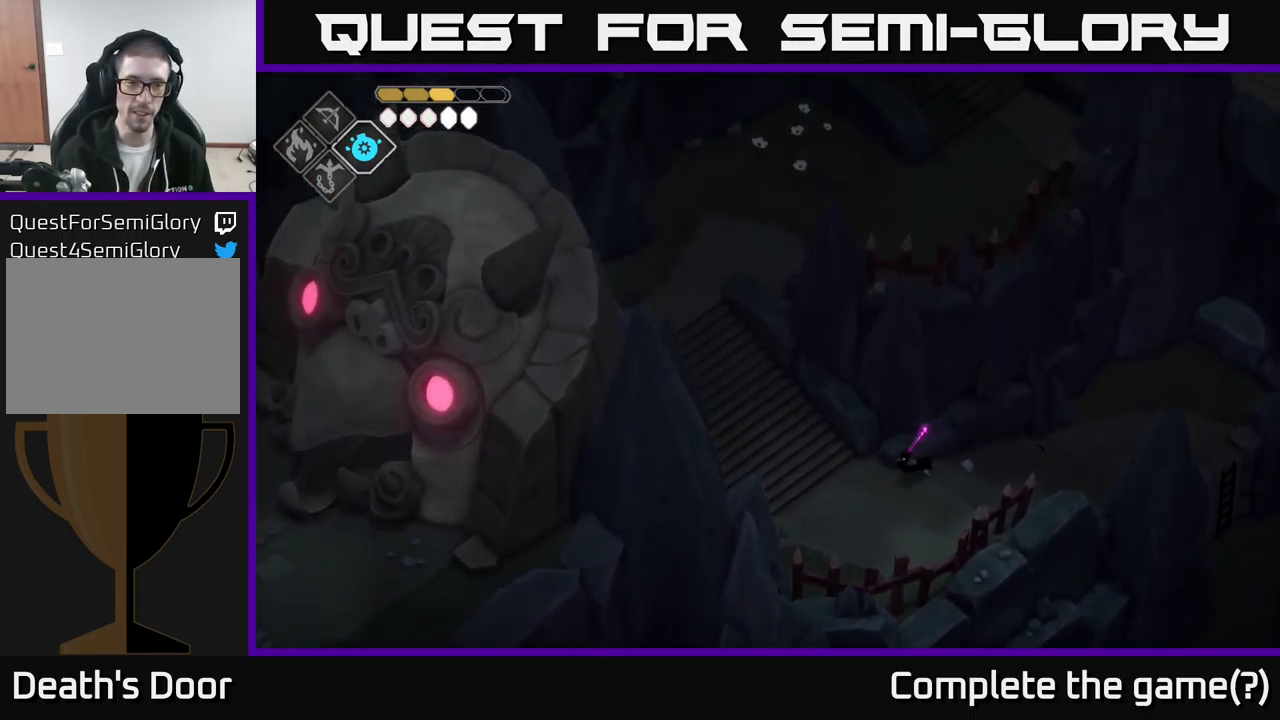
{"buttons": [], "left_stick": "left", "right_stick": "up-left", "events": [[17, "left_stick", "left"]]}
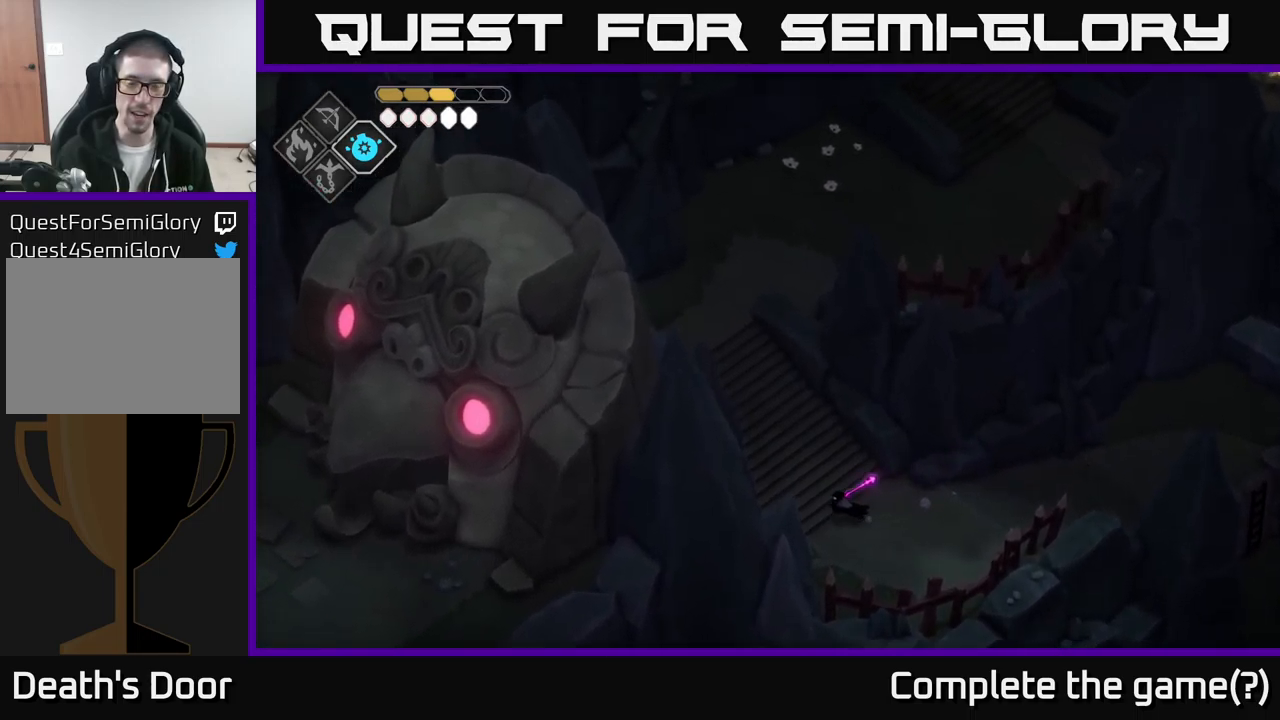
{"buttons": [], "left_stick": "up-left", "right_stick": "center", "events": [[117, "left_stick", "up-left"], [167, "right_stick", "center"], [317, "A", "down"], [450, "A", "up"]]}
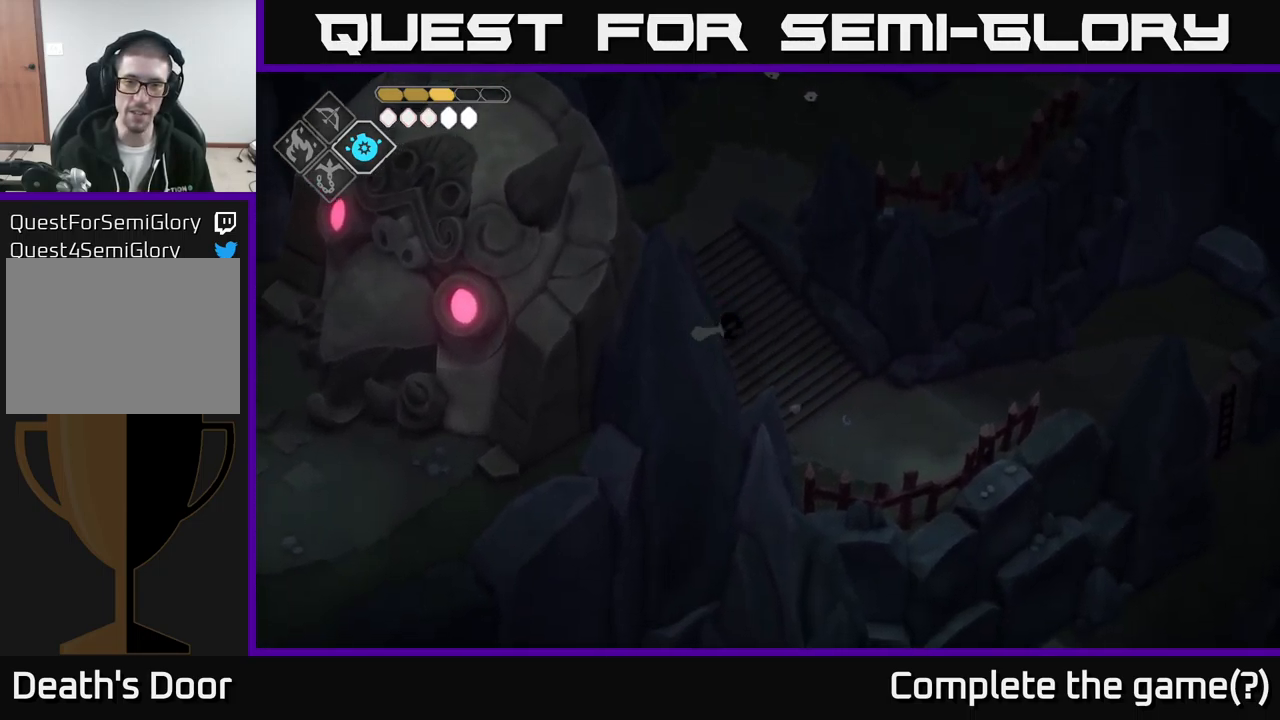
{"buttons": [], "left_stick": "up", "right_stick": "up", "events": [[134, "left_stick", "up"], [284, "right_stick", "up"]]}
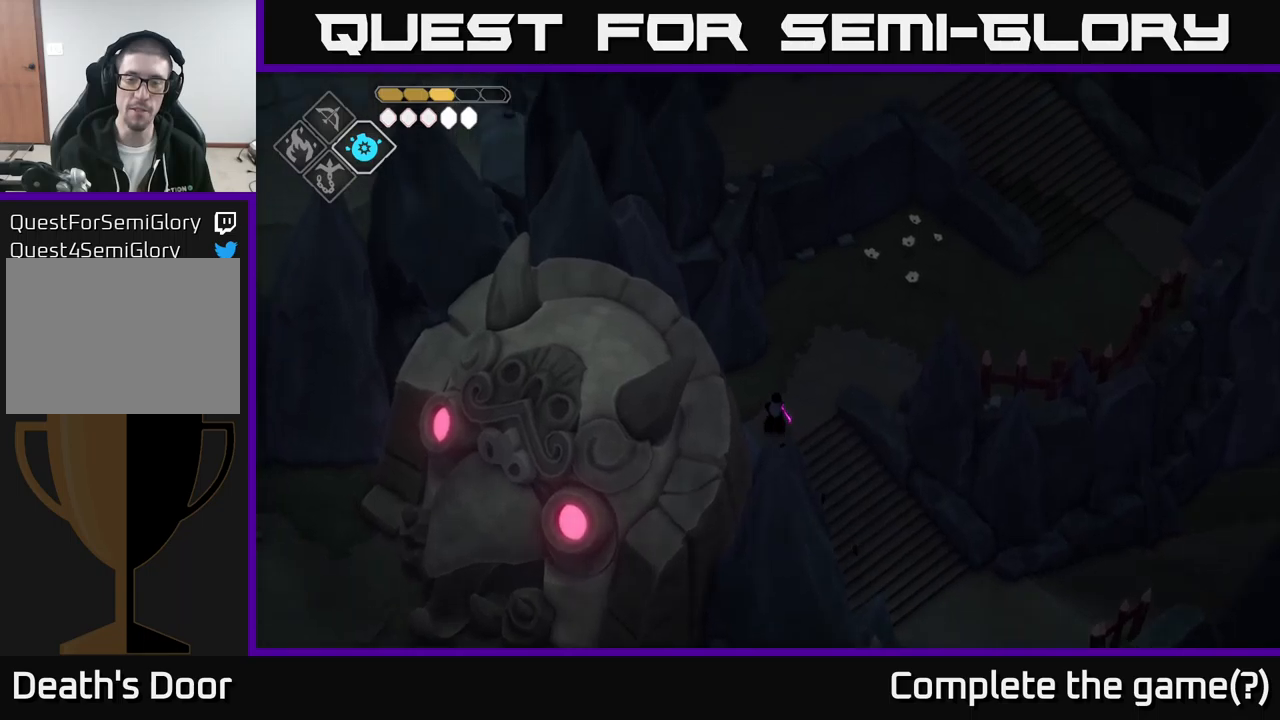
{"buttons": [], "left_stick": "up-right", "right_stick": "up-right", "events": [[150, "left_stick", "up-right"], [433, "right_stick", "up-right"]]}
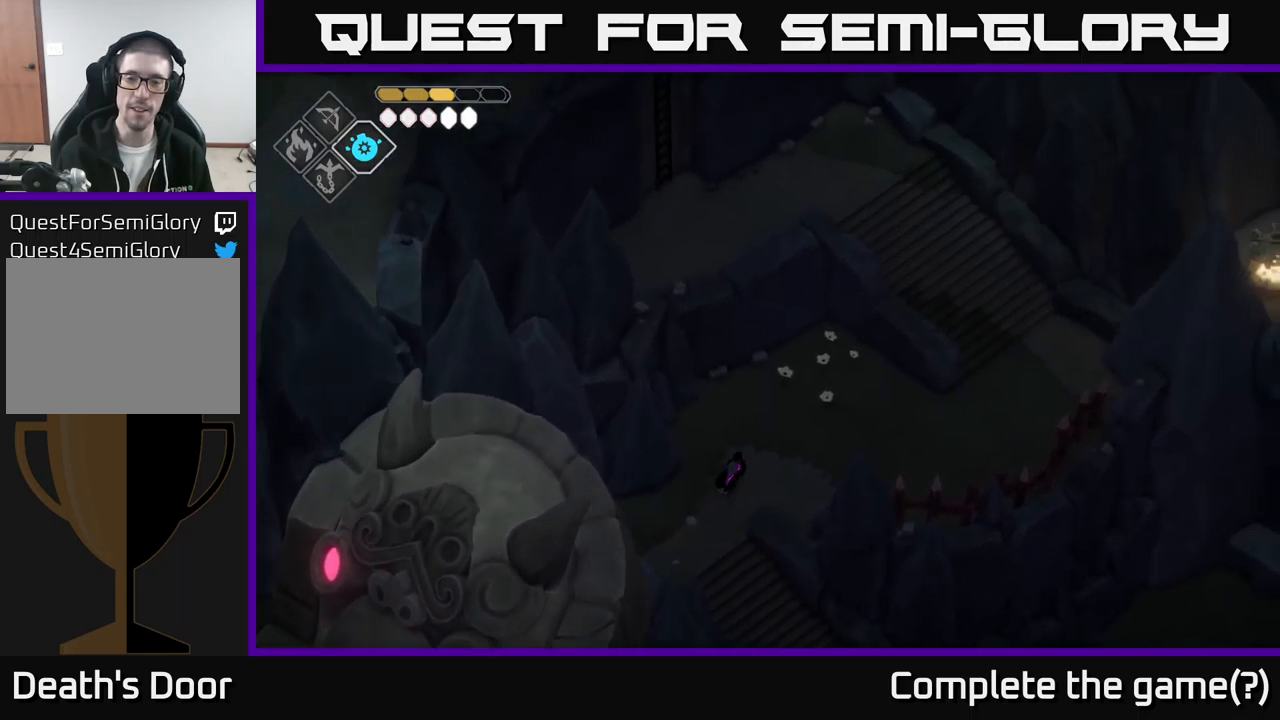
{"buttons": [], "left_stick": "right", "right_stick": "center", "events": [[83, "left_stick", "right"], [183, "right_stick", "center"], [283, "A", "down"], [366, "A", "up"]]}
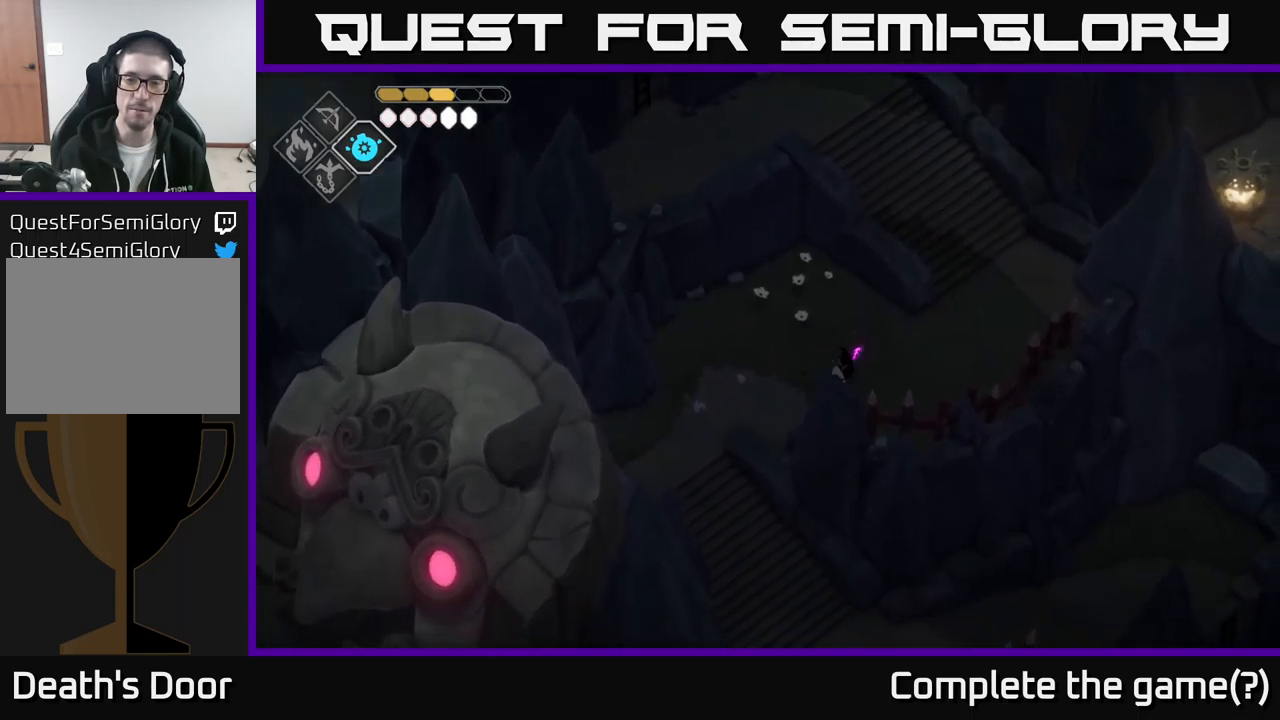
{"buttons": [], "left_stick": "up-right", "right_stick": "center", "events": [[250, "left_stick", "up-right"]]}